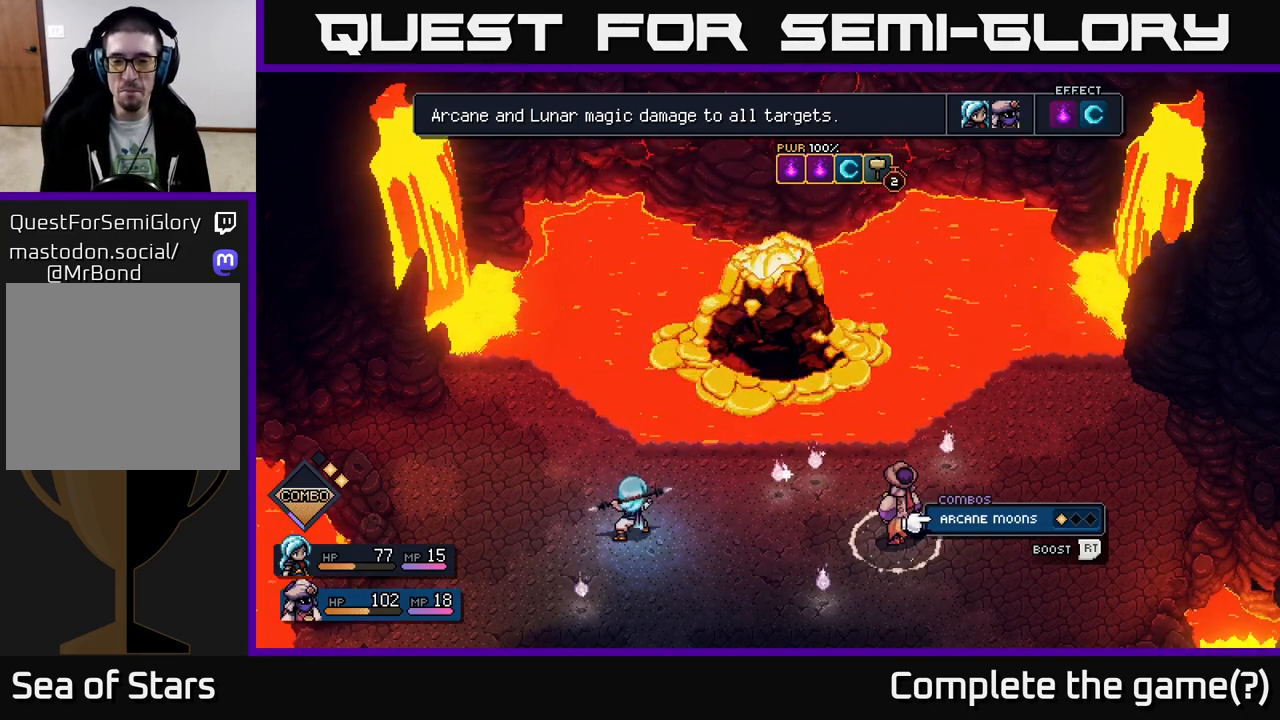
Gameplay with a controller (Xbox layout); each line is a JSON object with the inputs held at the frame after it. "events" lists button and stick changes between this image and that frame as [ms after this image, input, new state], when the widget could be followed in between.
{"buttons": [], "left_stick": "center", "right_stick": "center", "events": [[33, "B", "down"], [150, "B", "up"]]}
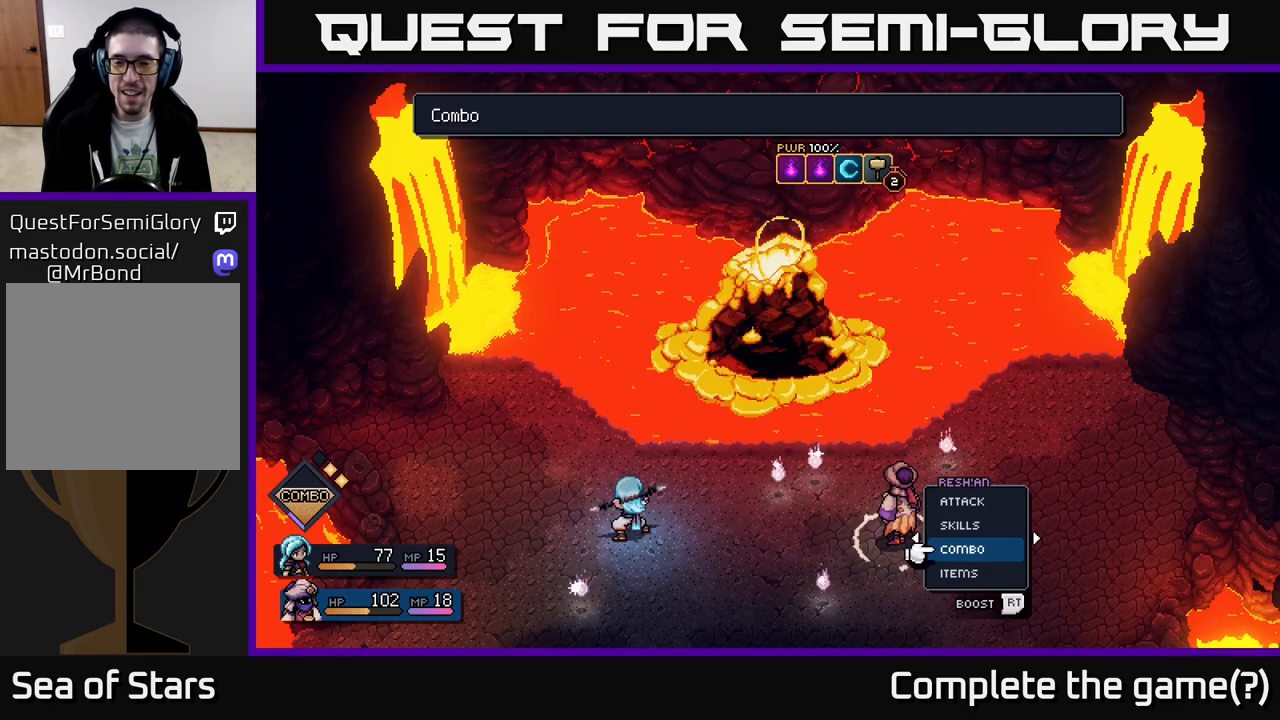
{"buttons": ["A"], "left_stick": "up", "right_stick": "center", "events": [[17, "left_stick", "down"], [217, "left_stick", "up"], [333, "left_stick", "center"], [417, "left_stick", "up"], [500, "A", "down"]]}
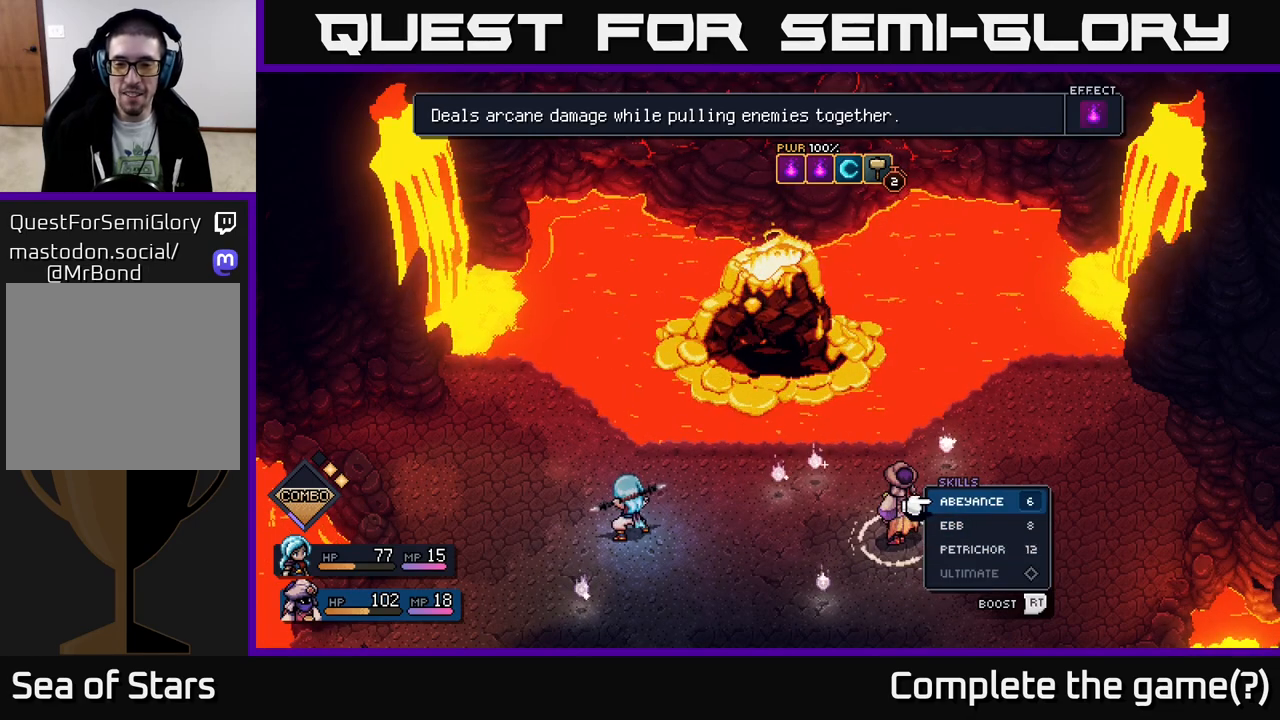
{"buttons": [], "left_stick": "down", "right_stick": "center", "events": [[67, "left_stick", "center"], [83, "A", "up"], [400, "left_stick", "down"]]}
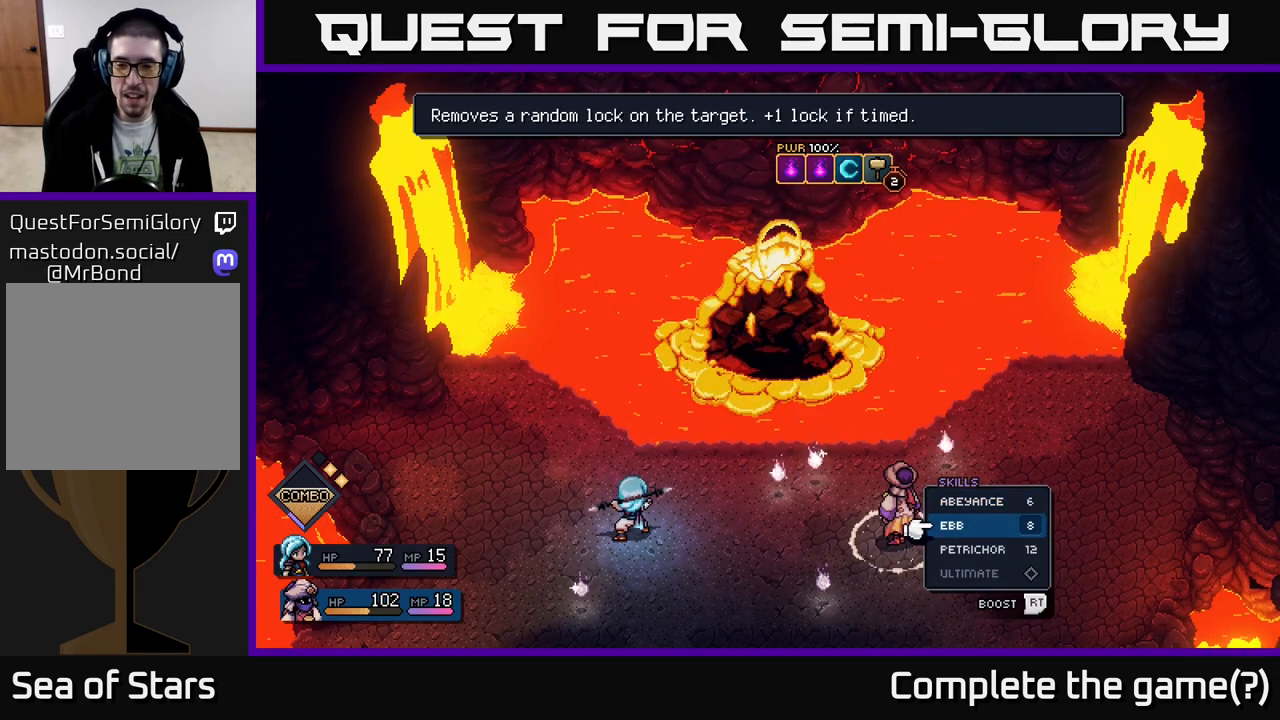
{"buttons": [], "left_stick": "down", "right_stick": "center", "events": [[50, "left_stick", "center"], [183, "left_stick", "down"], [350, "left_stick", "center"], [467, "left_stick", "down"]]}
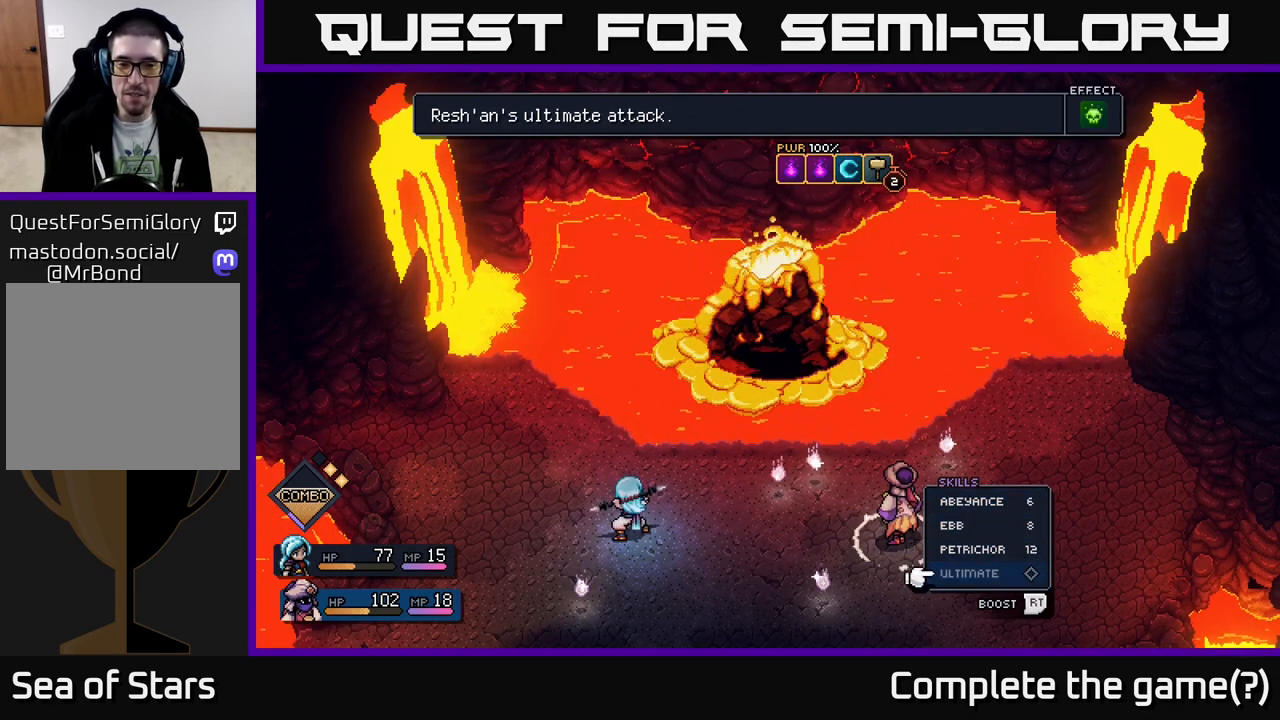
{"buttons": [], "left_stick": "center", "right_stick": "center", "events": [[133, "left_stick", "center"]]}
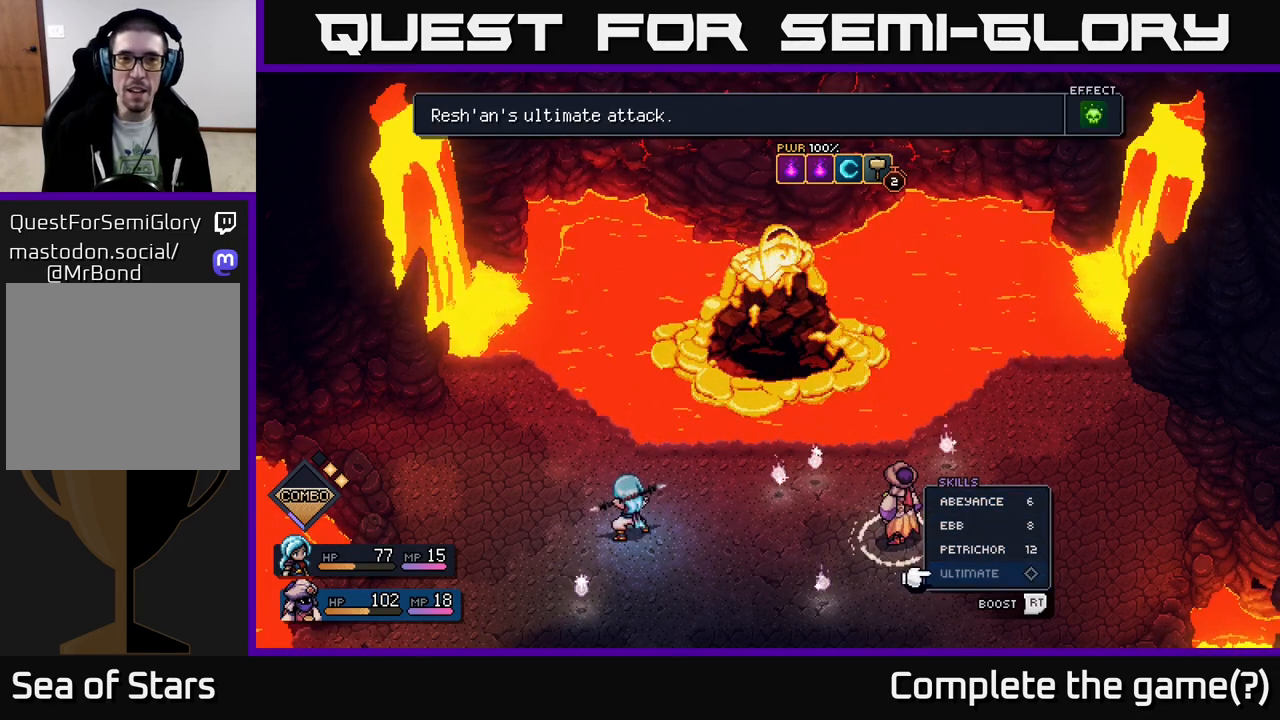
{"buttons": [], "left_stick": "center", "right_stick": "center", "events": []}
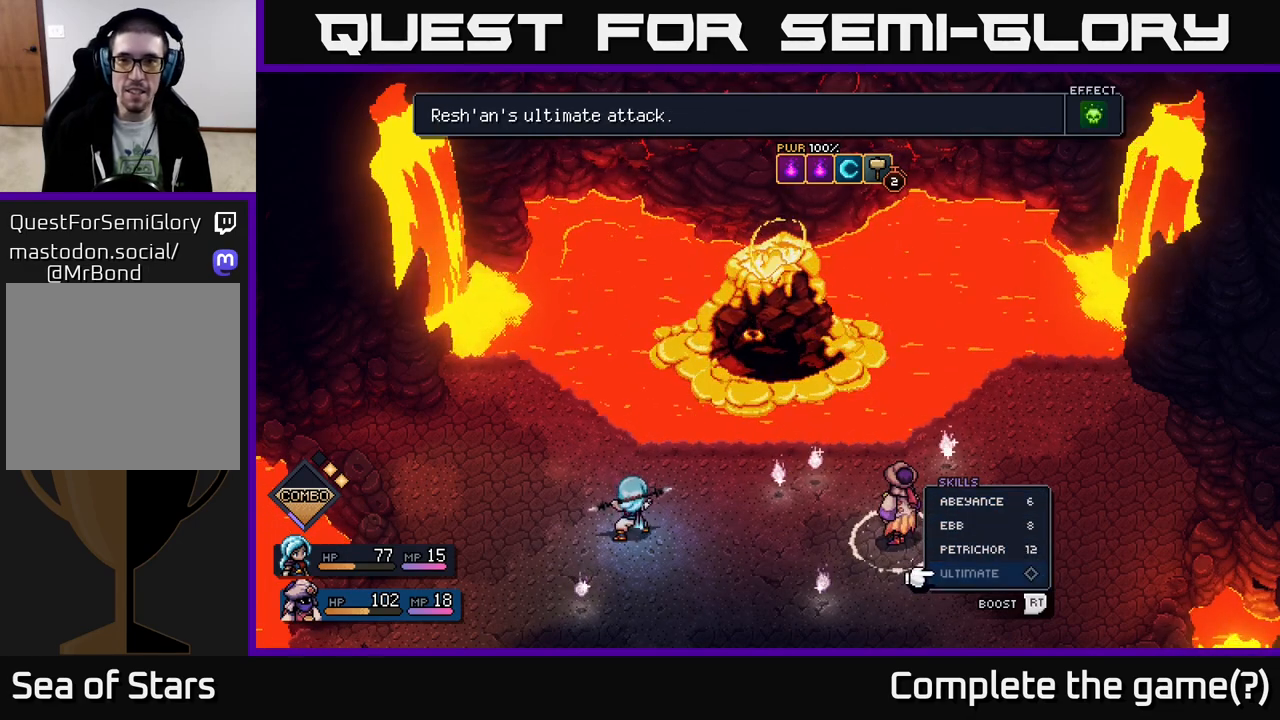
{"buttons": [], "left_stick": "center", "right_stick": "center", "events": [[67, "left_stick", "up"], [250, "left_stick", "center"]]}
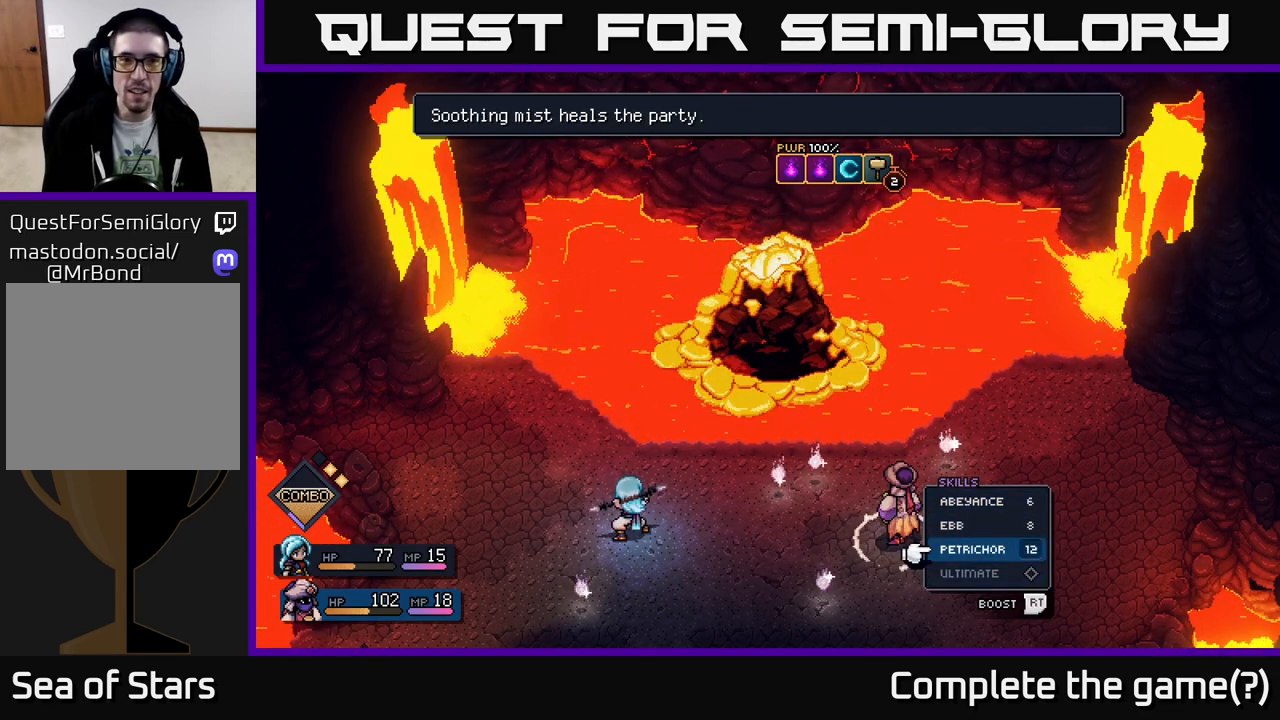
{"buttons": [], "left_stick": "center", "right_stick": "center", "events": []}
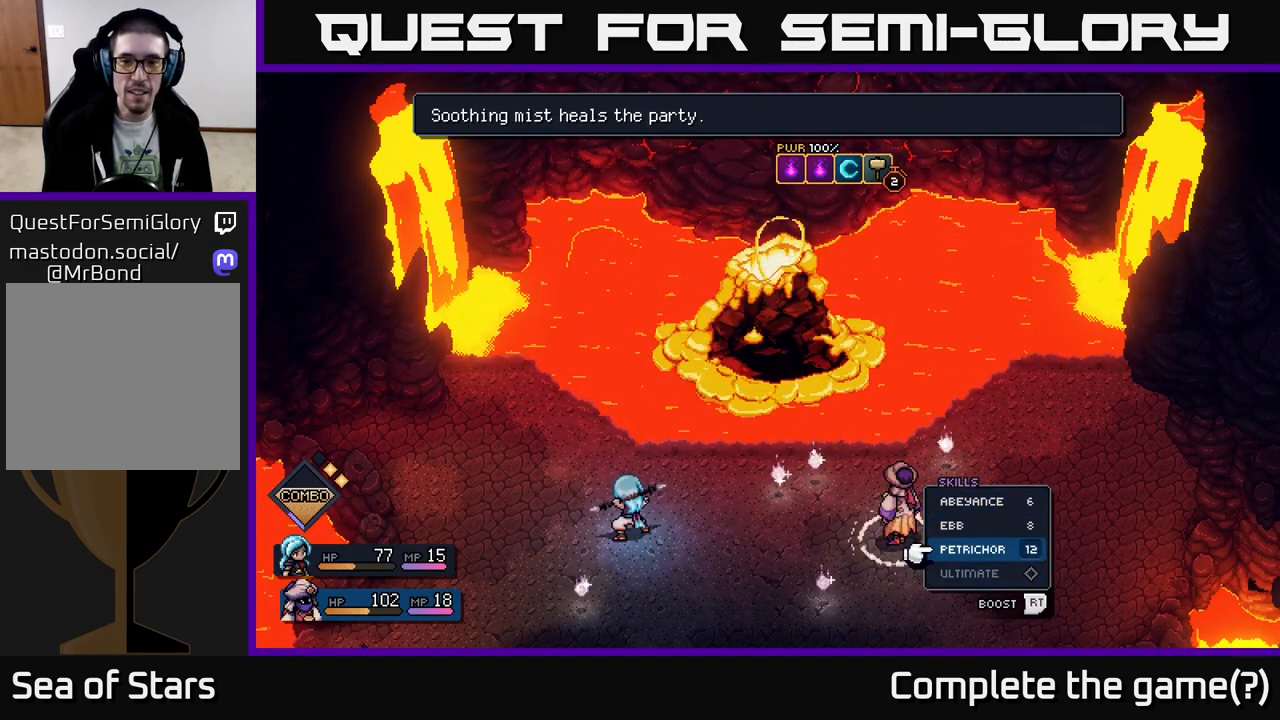
{"buttons": [], "left_stick": "center", "right_stick": "center", "events": [[117, "left_stick", "up"], [317, "left_stick", "center"]]}
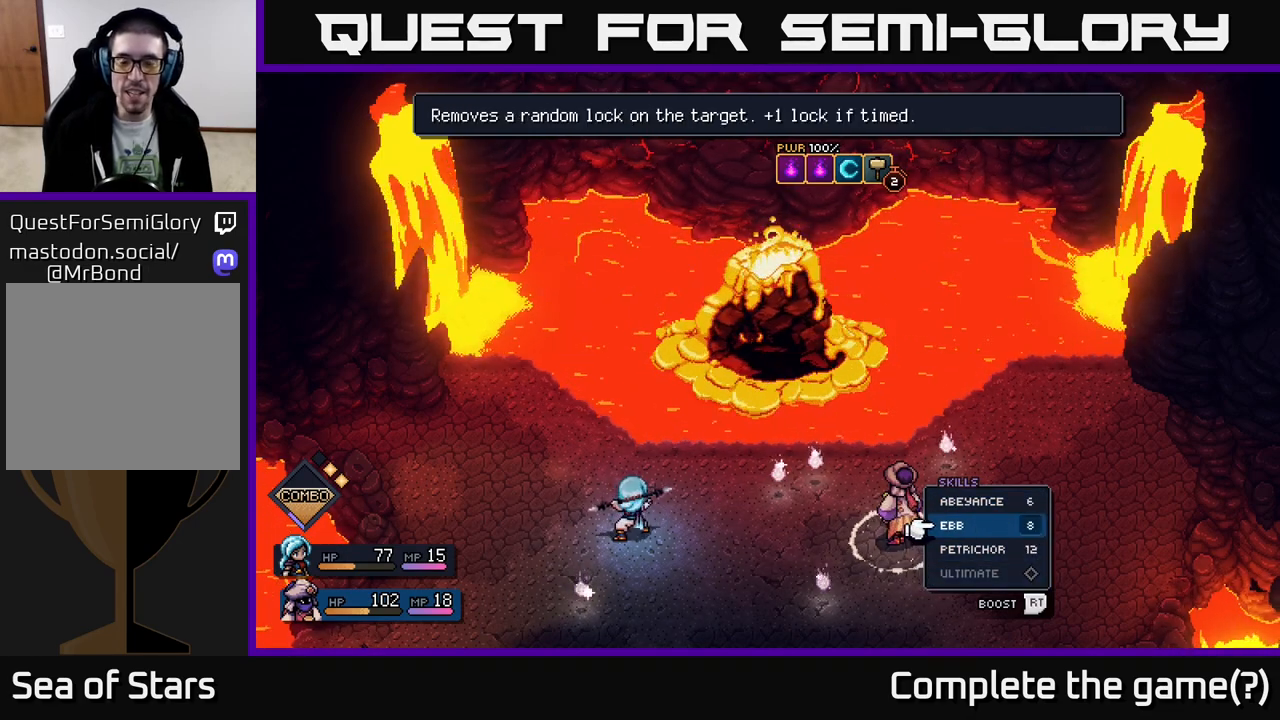
{"buttons": [], "left_stick": "center", "right_stick": "center", "events": [[33, "left_stick", "up"], [250, "left_stick", "center"]]}